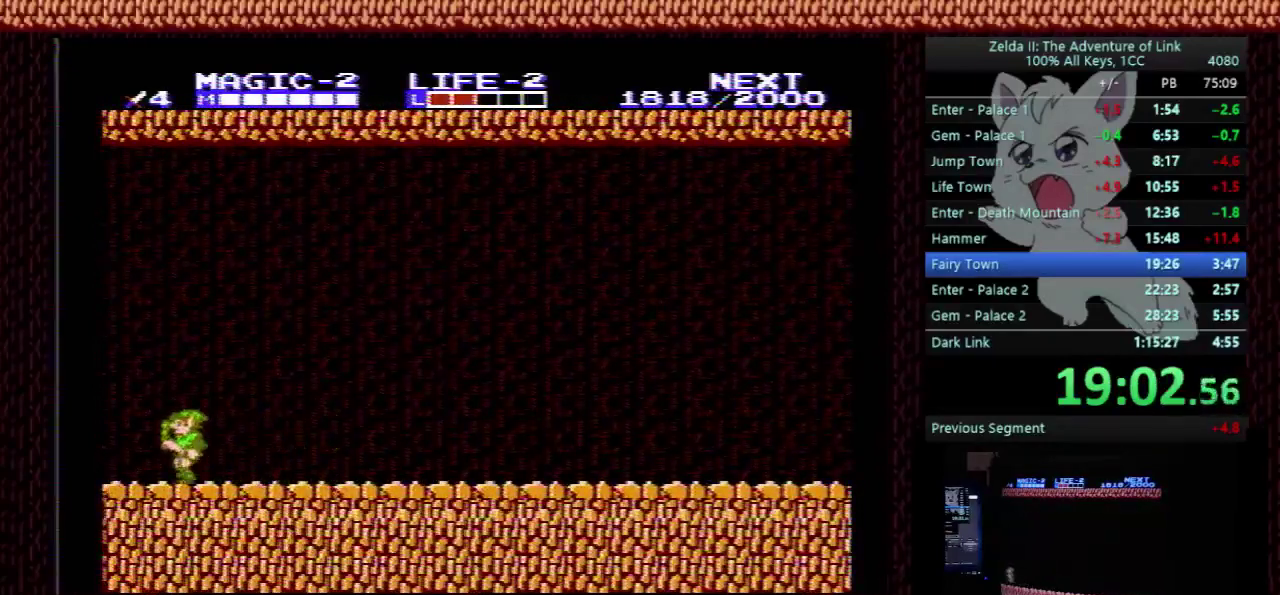
Gameplay with a controller (Nintendo layout); each line is a JSON object with the inputs held at the frame after it. "events" lists button and stick changes between this image and that frame as [ms after this image, input, new state], when the widget could be followed in between. Not read: L3 R3.
{"buttons": ["DPAD_LEFT"], "events": []}
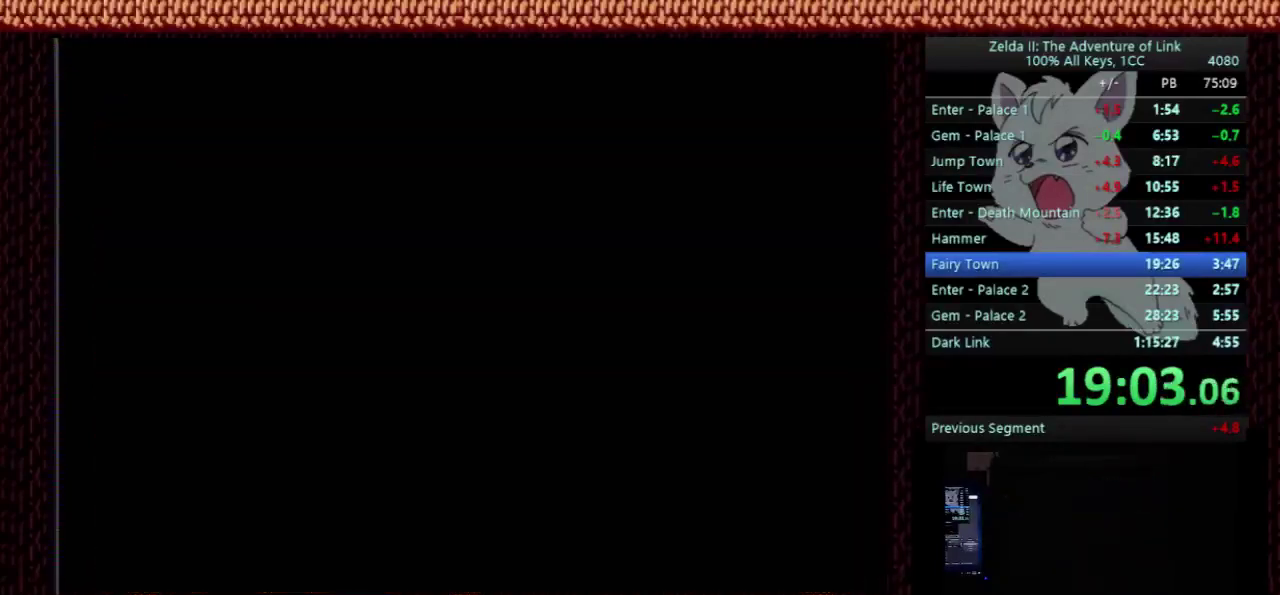
{"buttons": ["DPAD_LEFT"], "events": []}
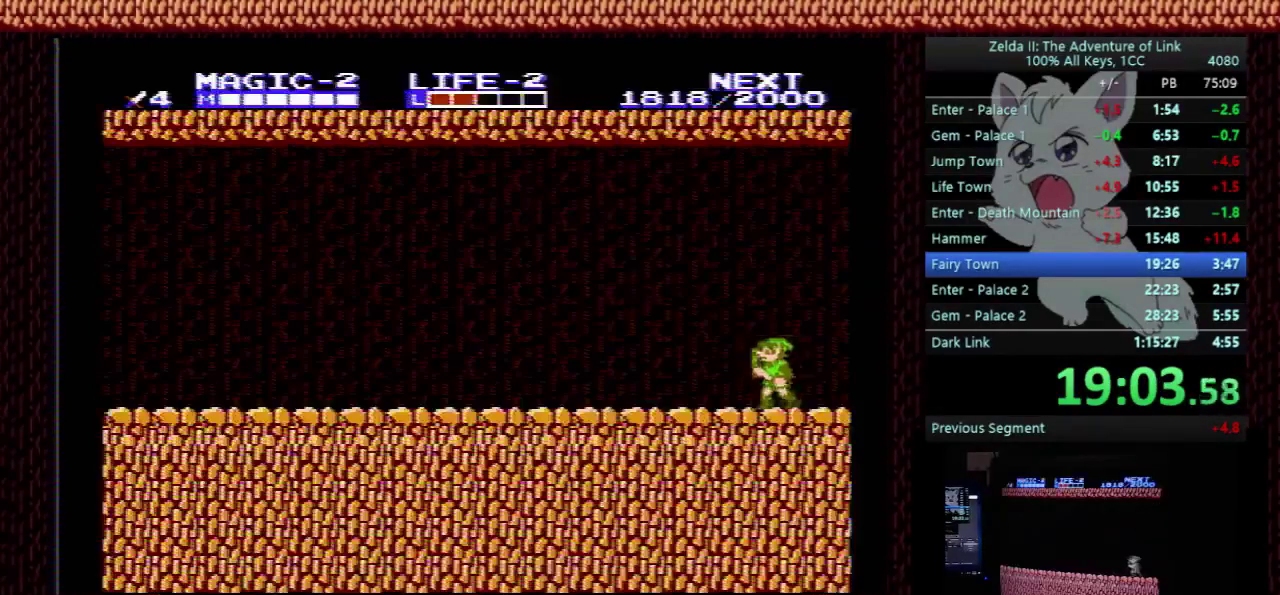
{"buttons": ["DPAD_LEFT"], "events": []}
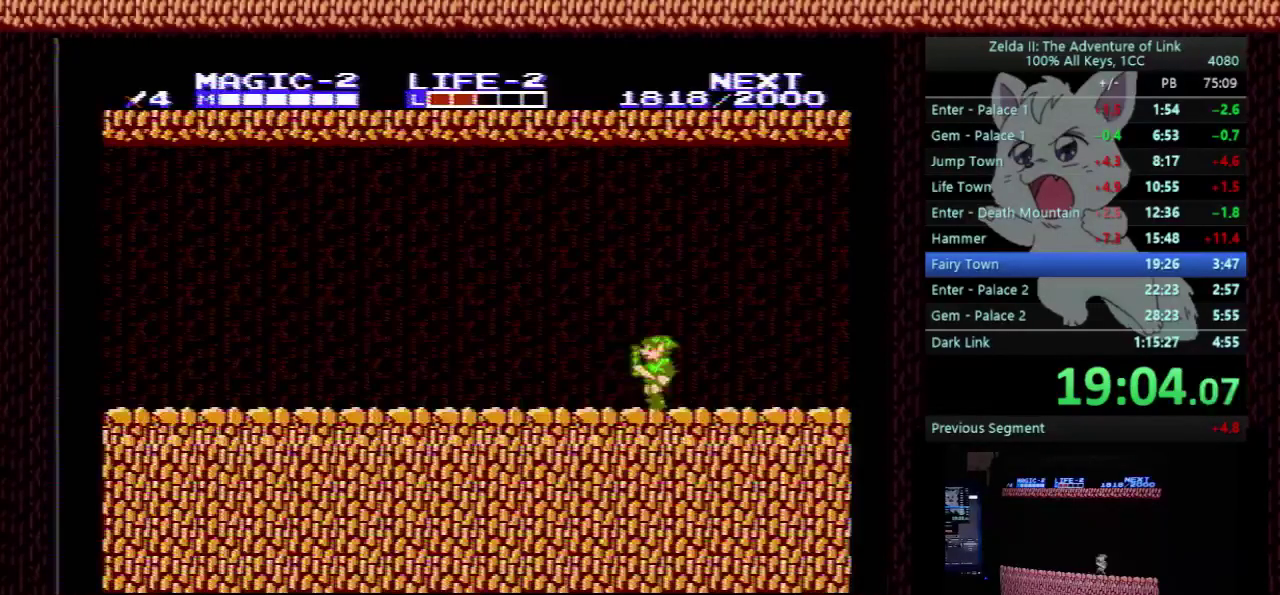
{"buttons": ["DPAD_LEFT"], "events": []}
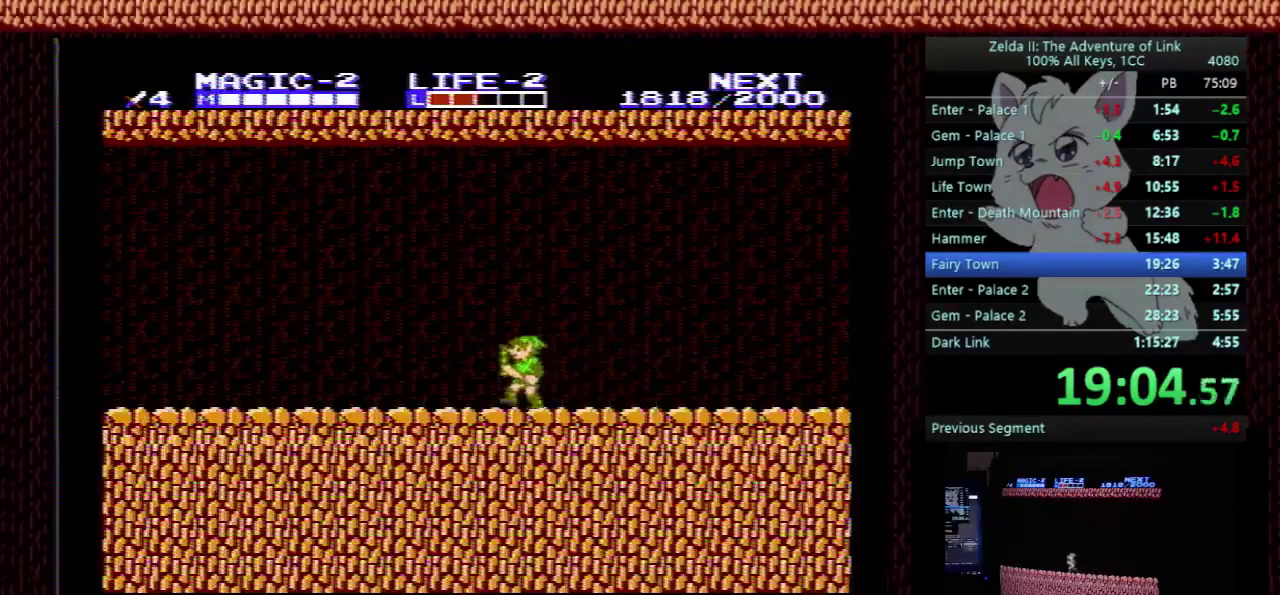
{"buttons": ["DPAD_LEFT"], "events": []}
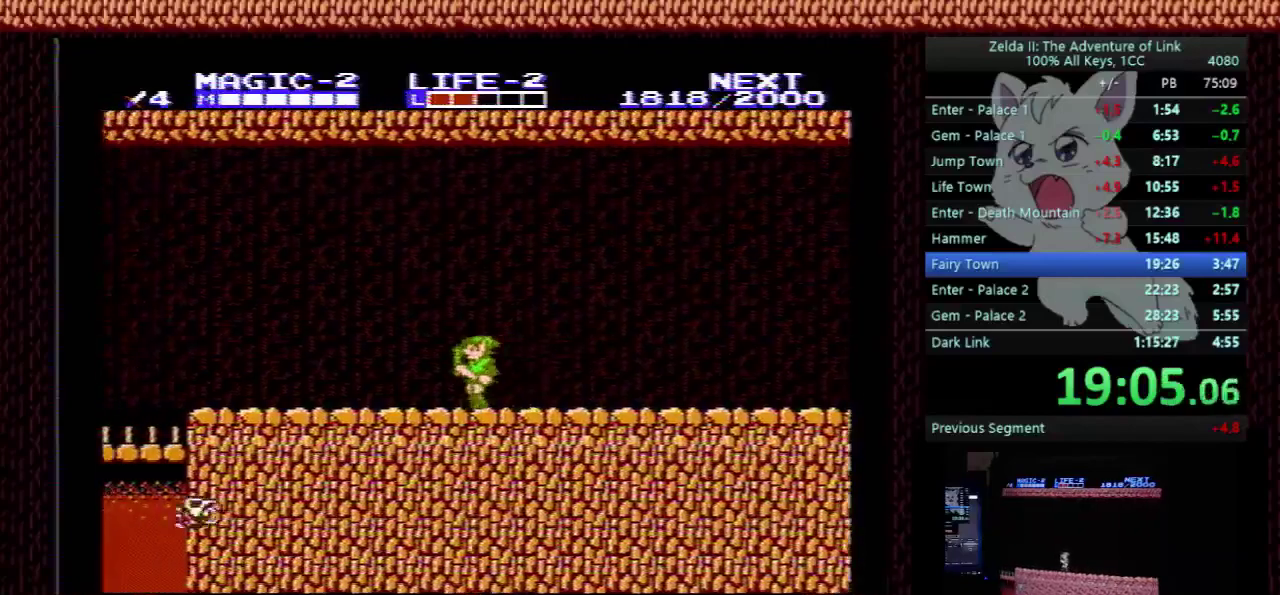
{"buttons": ["B", "DPAD_LEFT"], "events": [[300, "A", "down"], [300, "DPAD_DOWN", "down"], [300, "DPAD_LEFT", "up"], [333, "B", "down"], [400, "DPAD_LEFT", "down"], [433, "A", "up"], [433, "DPAD_DOWN", "up"]]}
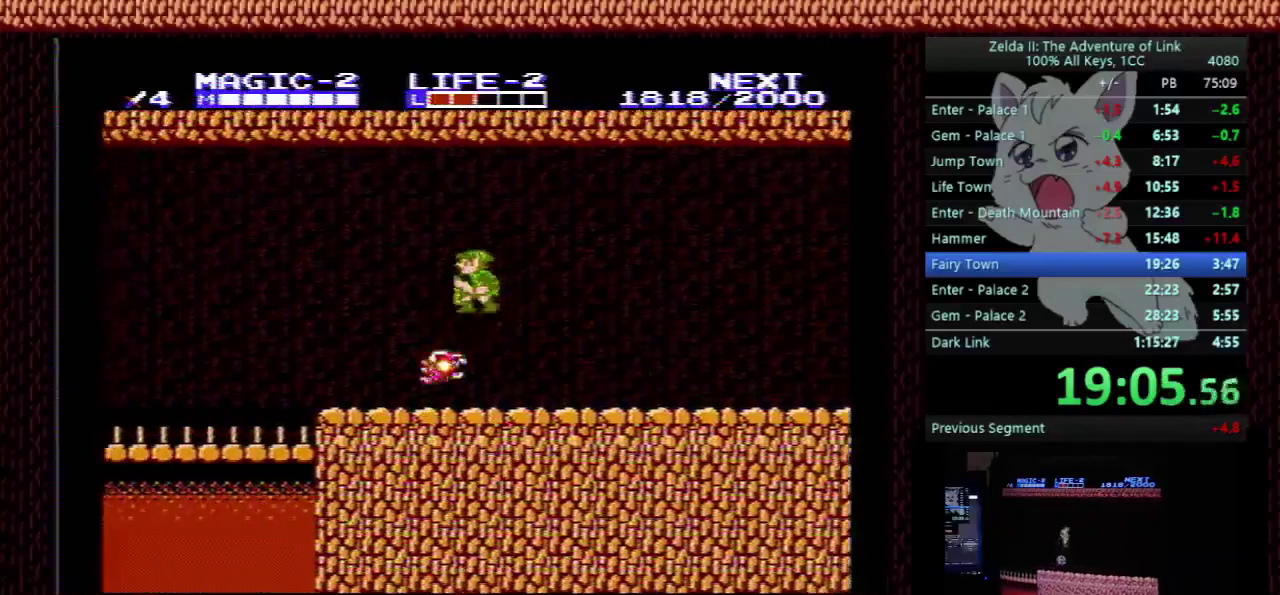
{"buttons": ["DPAD_LEFT"], "events": [[33, "B", "up"]]}
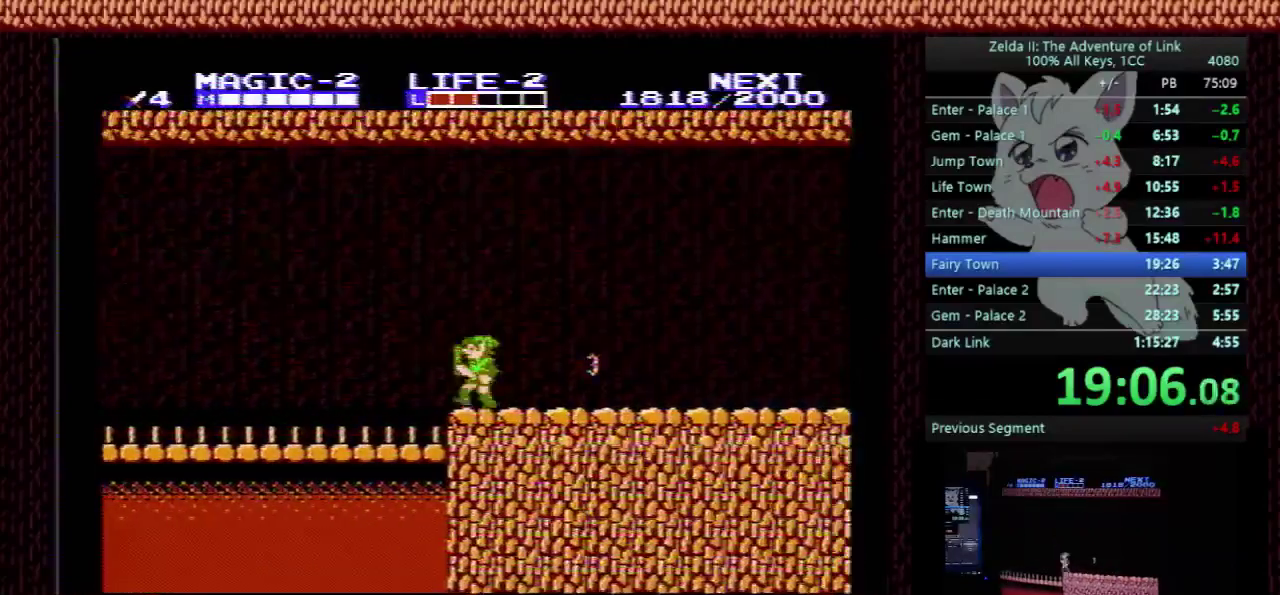
{"buttons": ["DPAD_LEFT"], "events": []}
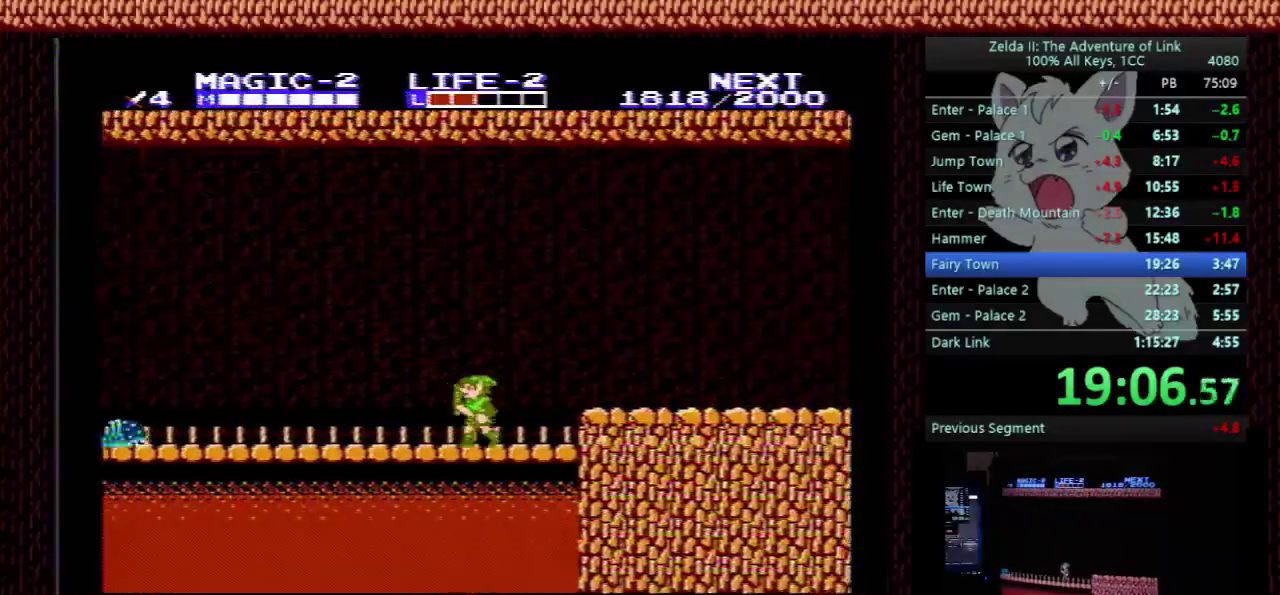
{"buttons": ["DPAD_LEFT"], "events": []}
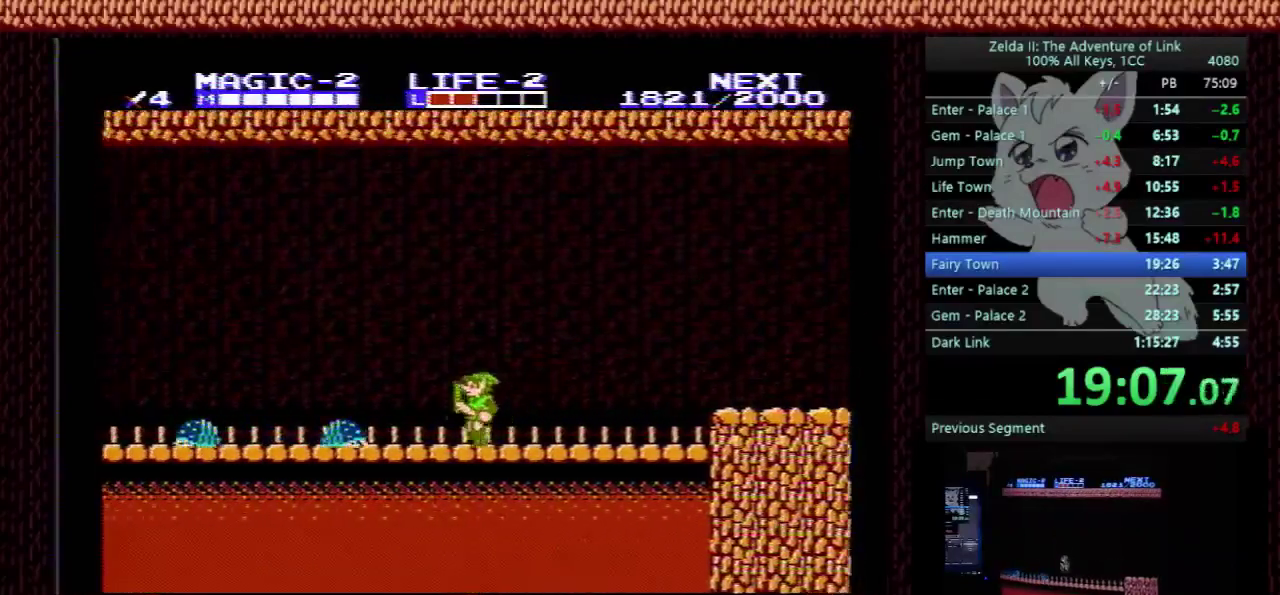
{"buttons": ["DPAD_LEFT"], "events": [[67, "A", "down"], [133, "DPAD_DOWN", "down"], [133, "DPAD_LEFT", "up"], [167, "A", "up"], [433, "B", "down"], [467, "DPAD_DOWN", "up"], [467, "DPAD_LEFT", "down"], [500, "B", "up"]]}
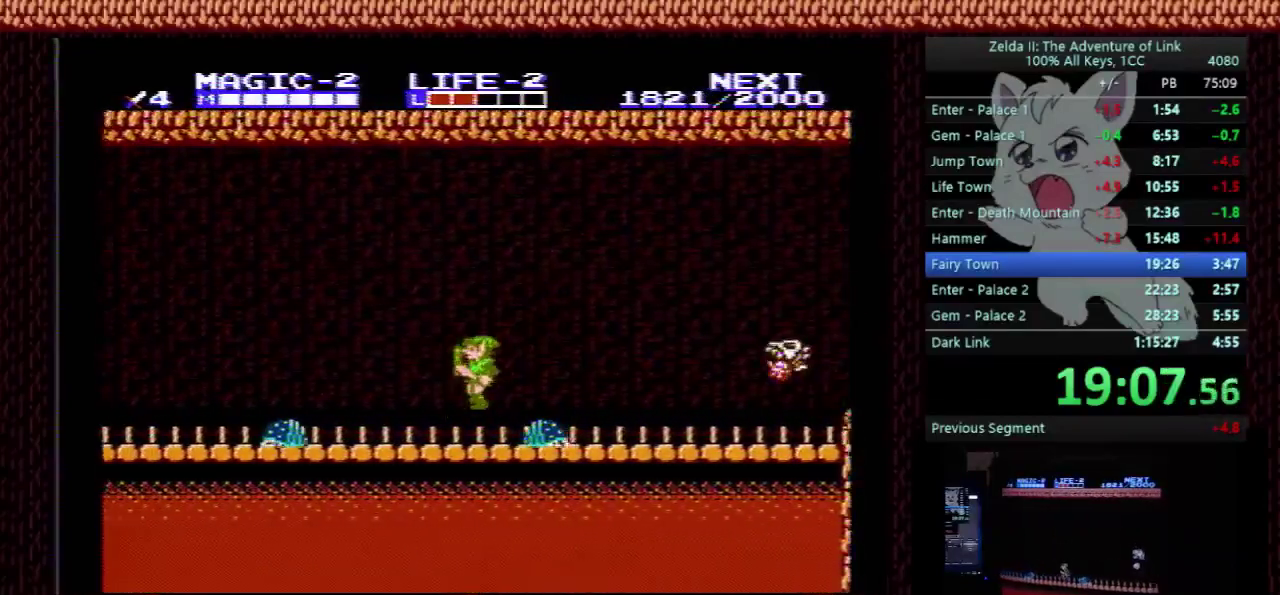
{"buttons": ["DPAD_LEFT"], "events": [[300, "A", "down"], [467, "A", "up"]]}
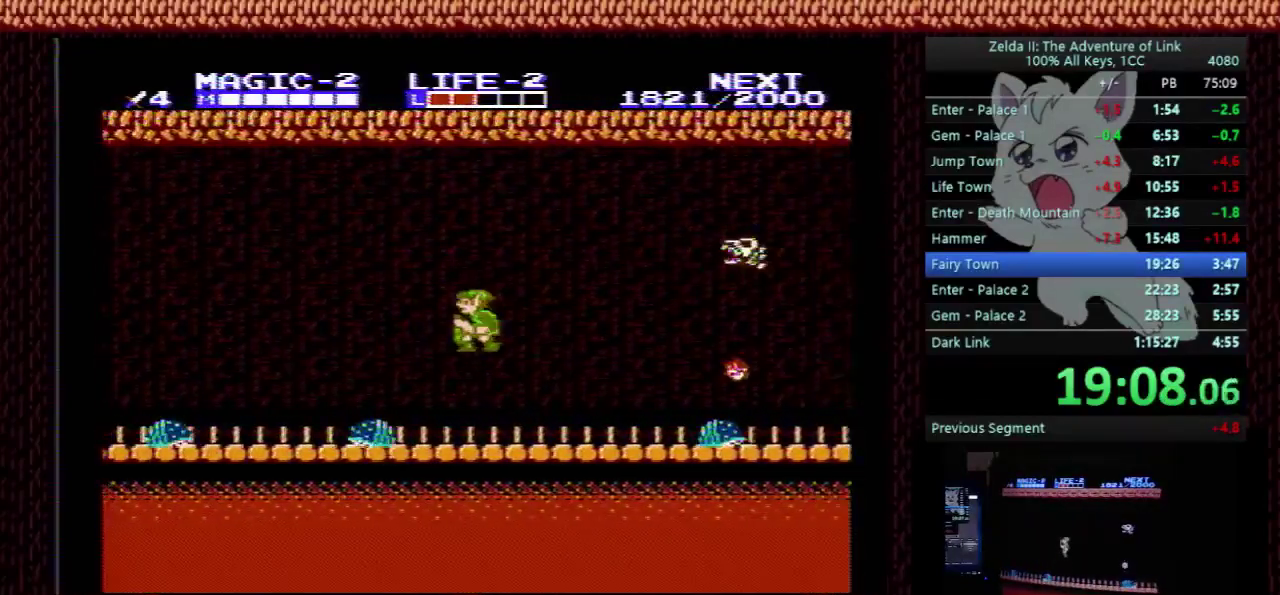
{"buttons": ["A", "DPAD_LEFT"], "events": [[200, "DPAD_DOWN", "down"], [200, "DPAD_LEFT", "up"], [333, "B", "down"], [367, "DPAD_LEFT", "down"], [400, "DPAD_DOWN", "up"], [433, "B", "up"], [500, "A", "down"]]}
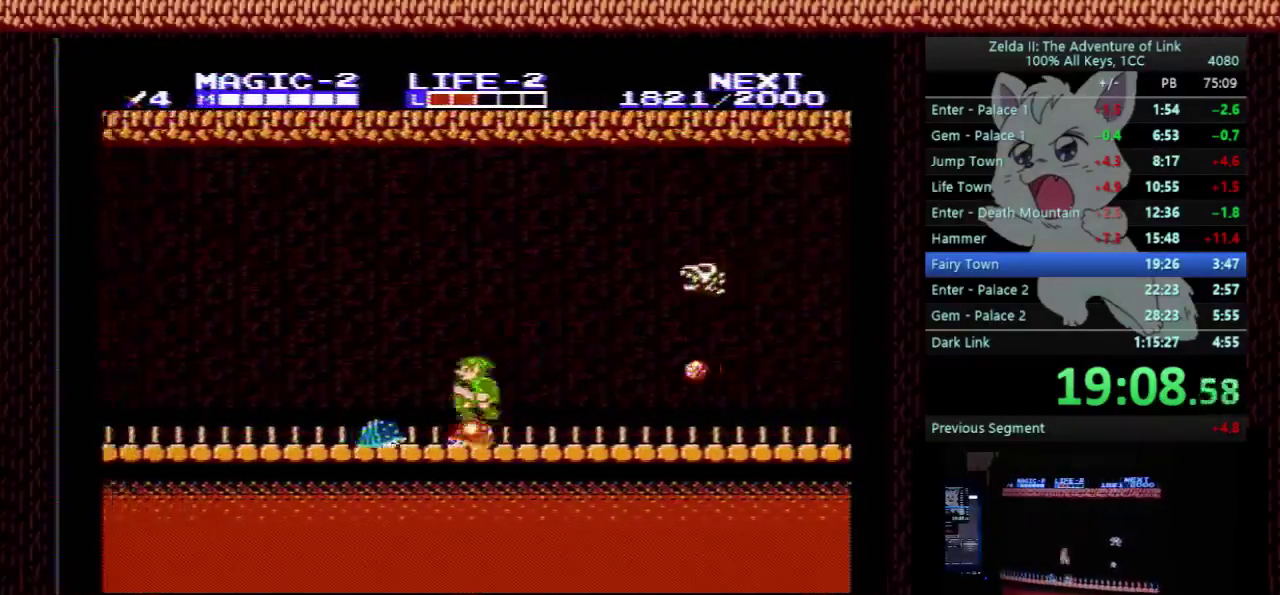
{"buttons": ["DPAD_LEFT"], "events": [[233, "A", "up"]]}
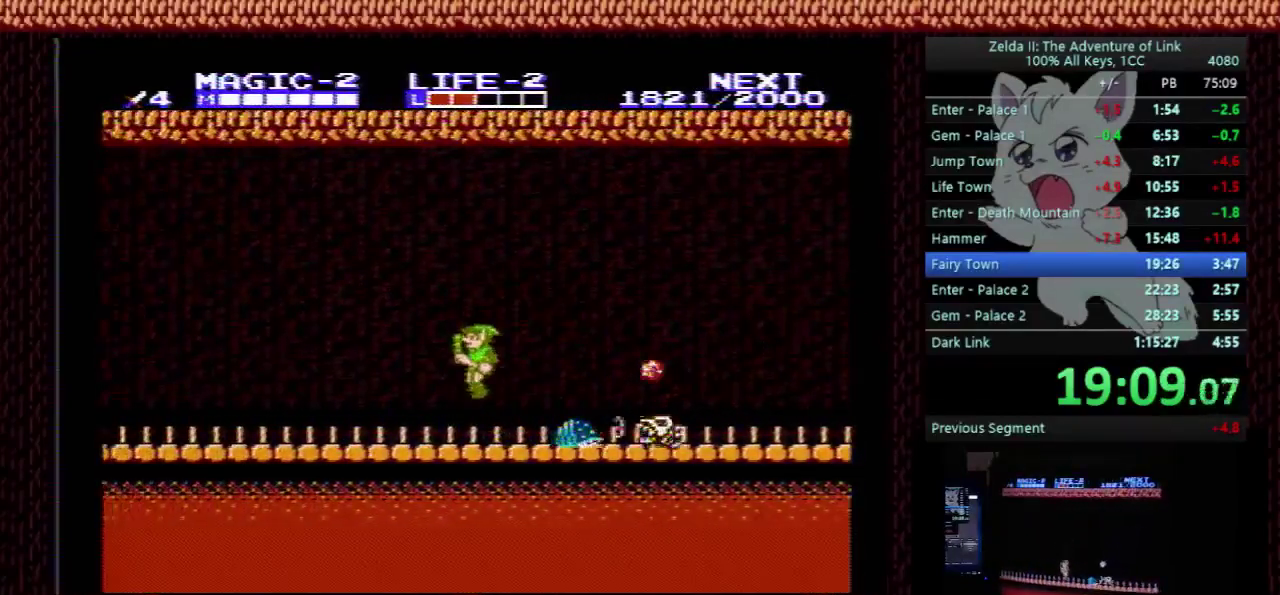
{"buttons": ["DPAD_LEFT"], "events": []}
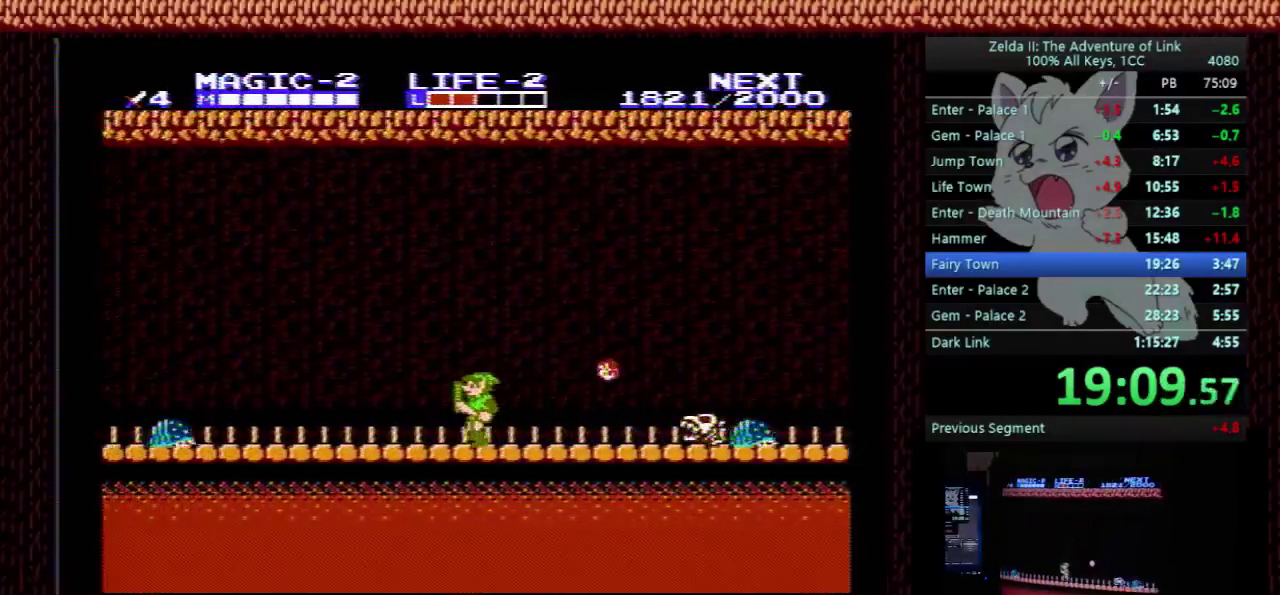
{"buttons": ["A", "DPAD_LEFT"], "events": [[400, "A", "down"]]}
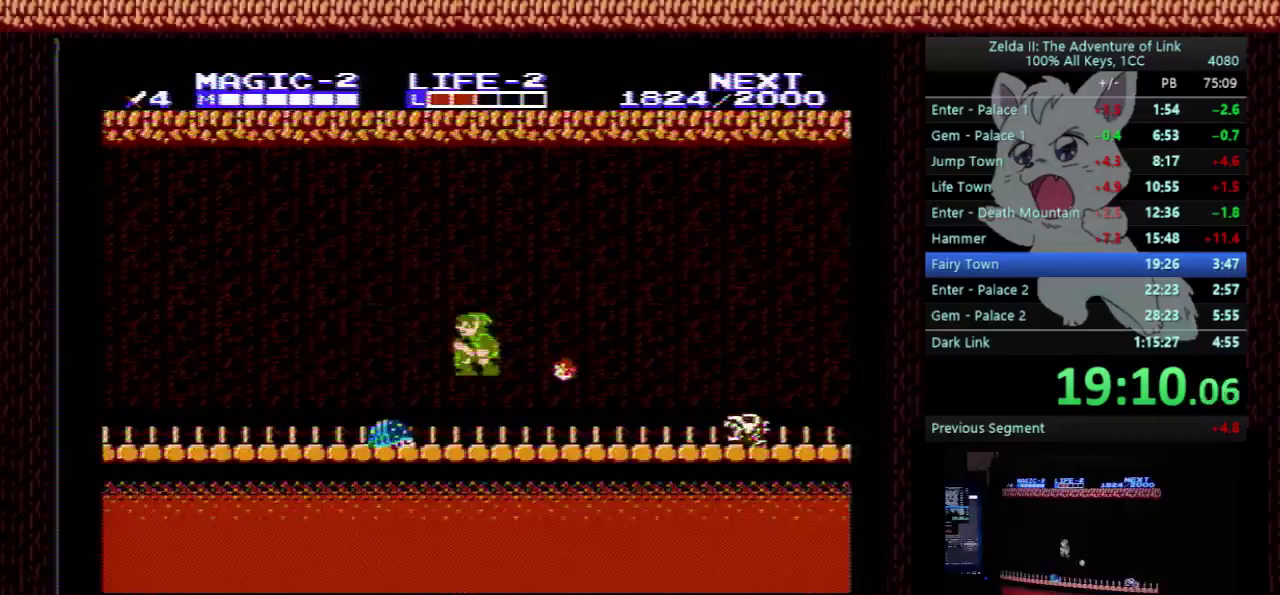
{"buttons": ["DPAD_LEFT"], "events": [[233, "A", "up"]]}
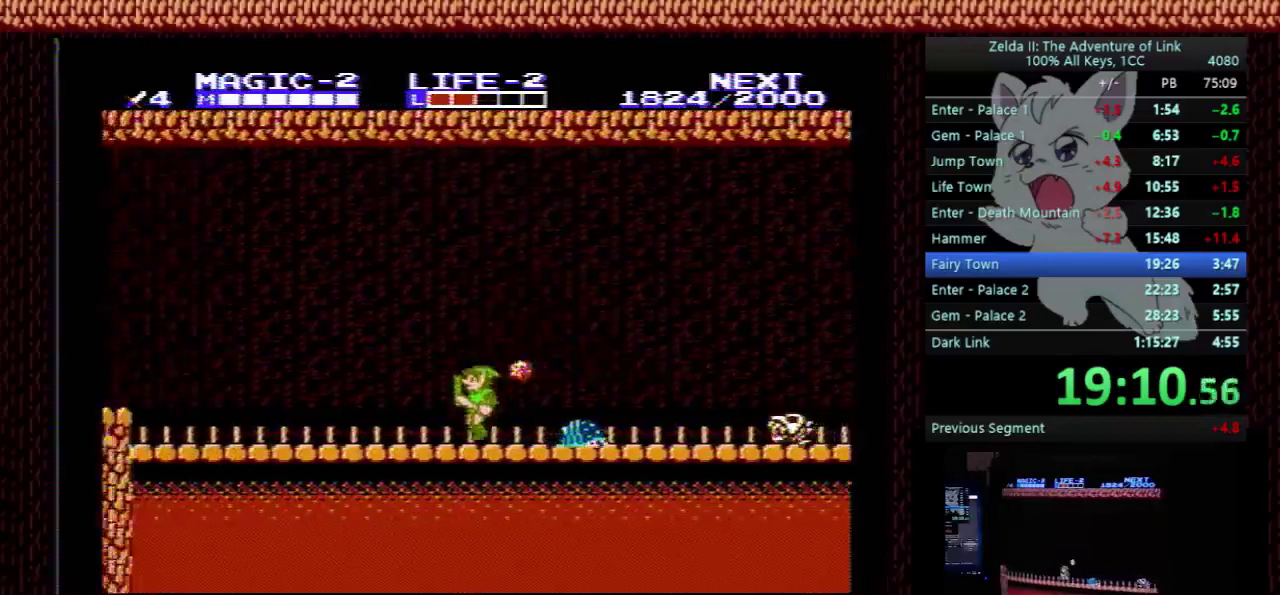
{"buttons": ["DPAD_LEFT"], "events": [[100, "DPAD_DOWN", "down"], [100, "DPAD_LEFT", "up"], [467, "DPAD_LEFT", "down"], [500, "DPAD_DOWN", "up"]]}
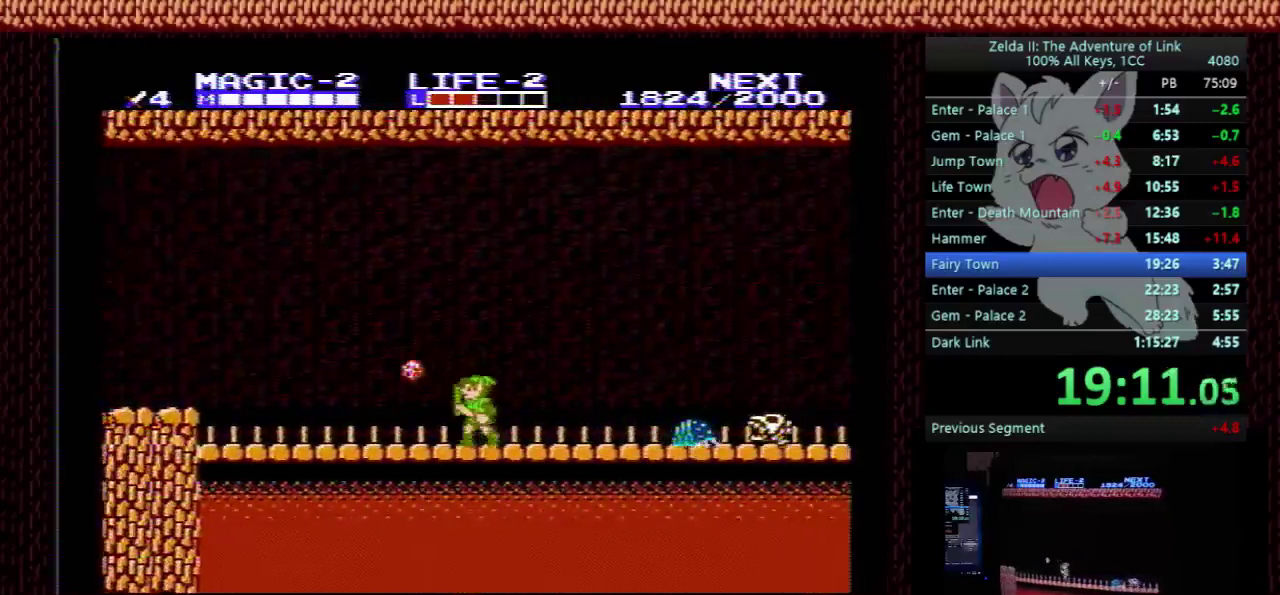
{"buttons": ["DPAD_LEFT"], "events": []}
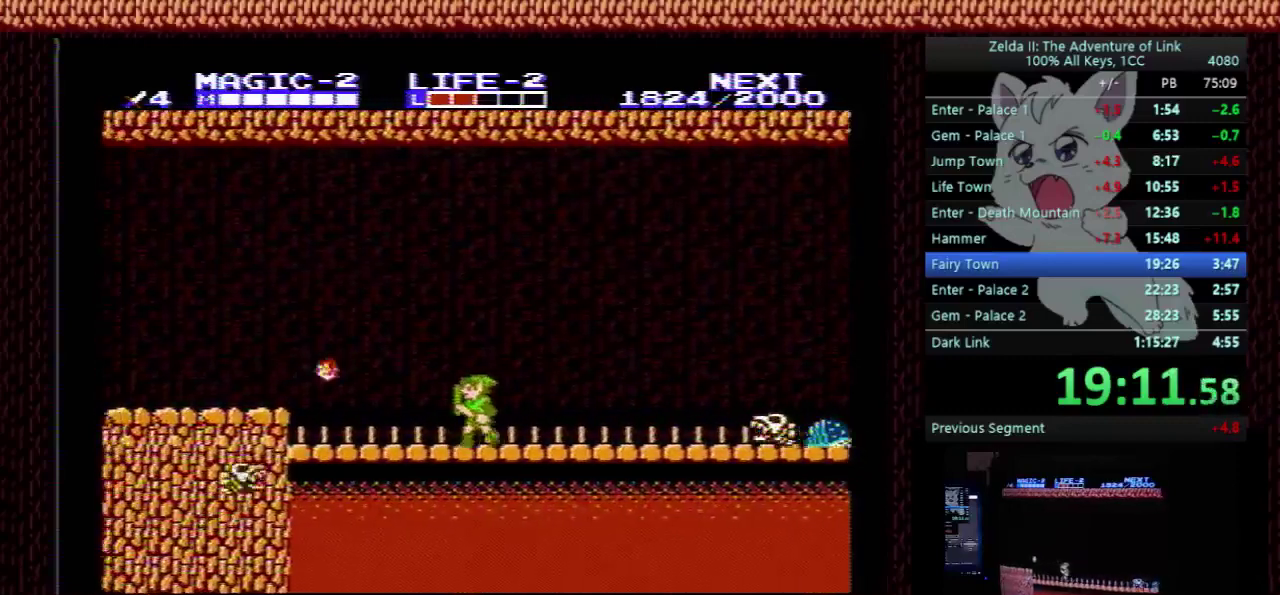
{"buttons": ["A", "B", "DPAD_LEFT"], "events": [[167, "A", "down"], [200, "DPAD_DOWN", "down"], [200, "DPAD_LEFT", "up"], [233, "B", "down"], [367, "DPAD_LEFT", "down"], [433, "DPAD_DOWN", "up"]]}
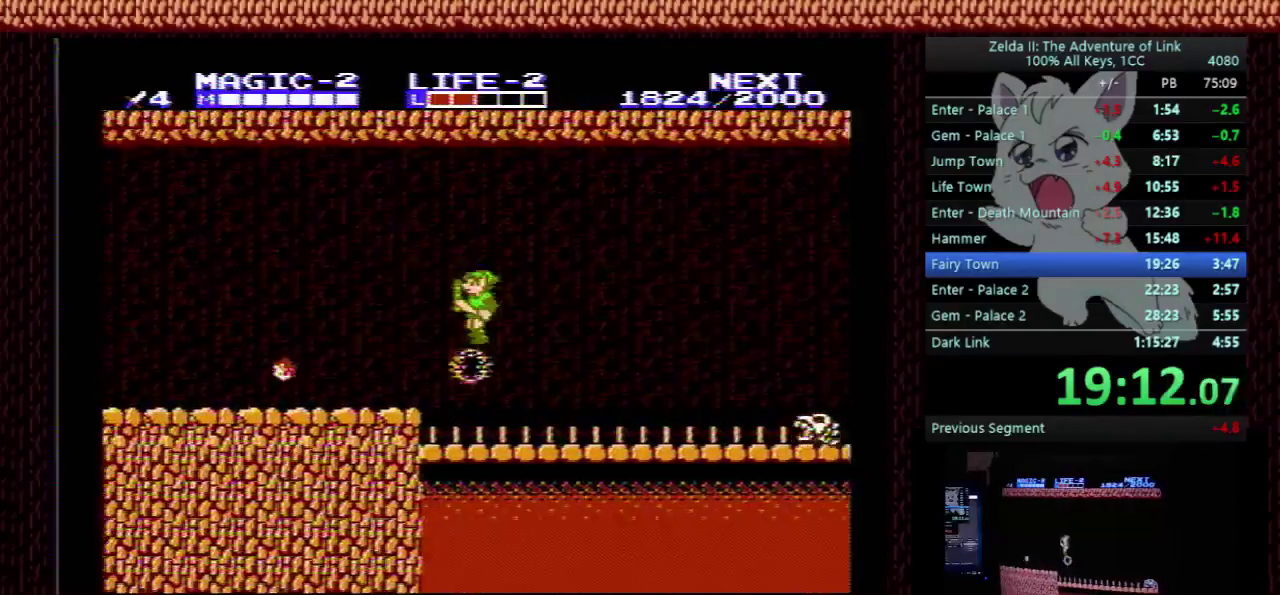
{"buttons": ["DPAD_LEFT"], "events": [[133, "B", "up"], [167, "A", "up"]]}
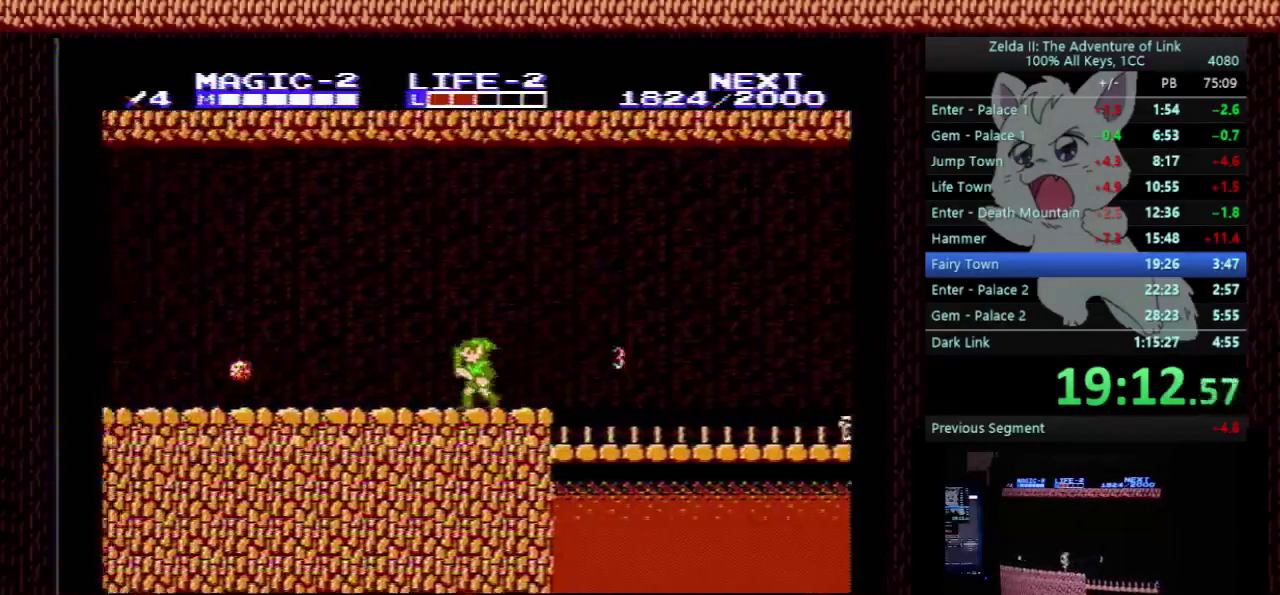
{"buttons": ["DPAD_LEFT"], "events": []}
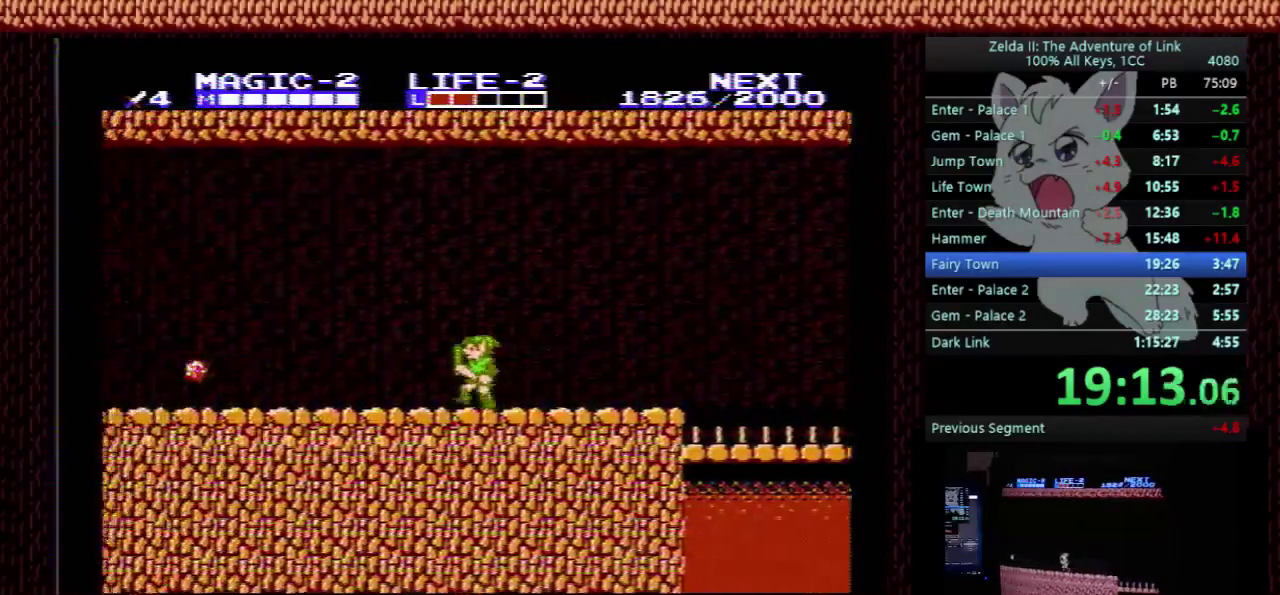
{"buttons": ["DPAD_LEFT"], "events": []}
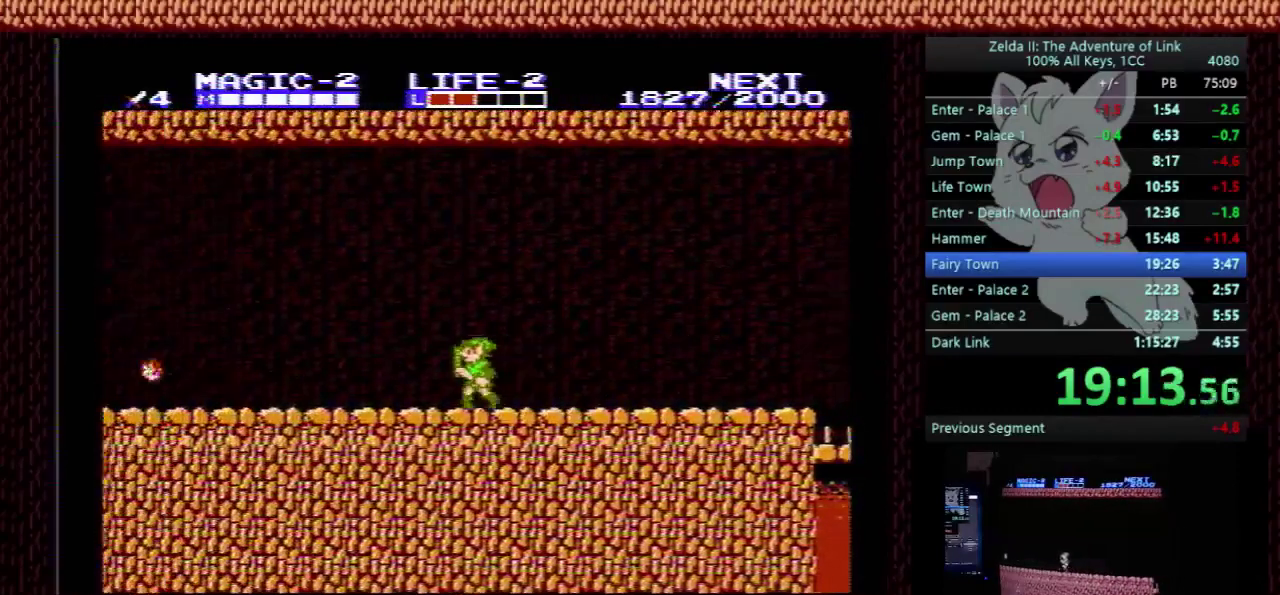
{"buttons": ["B", "DPAD_LEFT"], "events": [[333, "A", "down"], [333, "DPAD_DOWN", "down"], [367, "B", "down"], [367, "DPAD_LEFT", "up"], [467, "DPAD_LEFT", "down"], [500, "A", "up"], [500, "DPAD_DOWN", "up"]]}
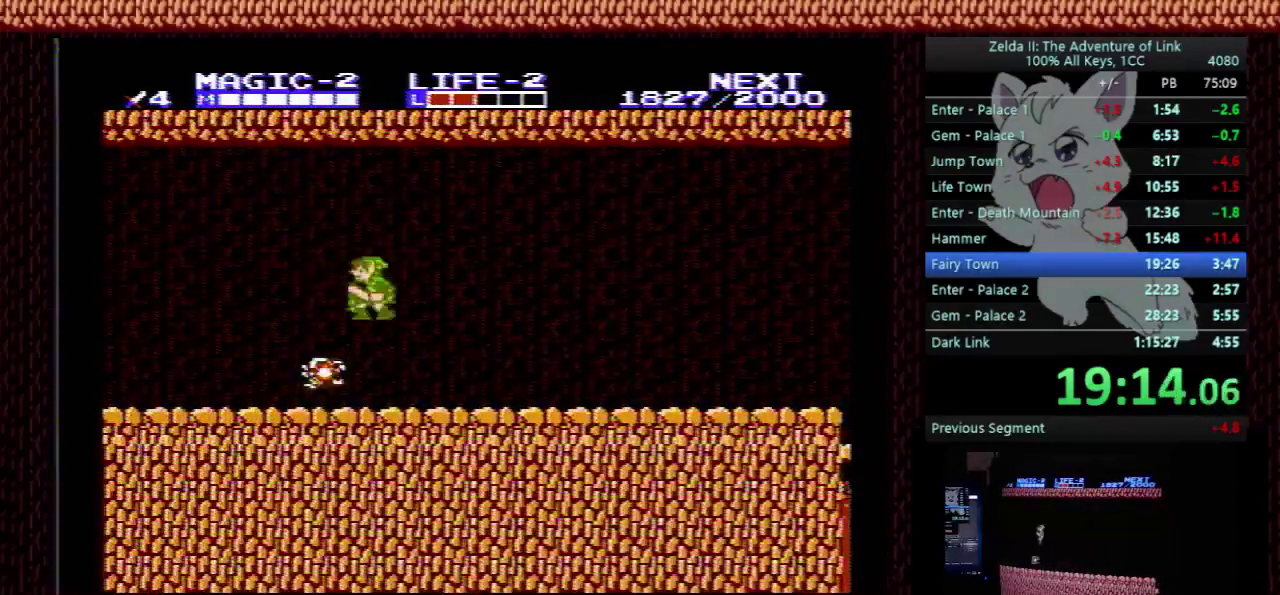
{"buttons": ["A", "DPAD_LEFT"], "events": [[233, "B", "up"], [500, "A", "down"]]}
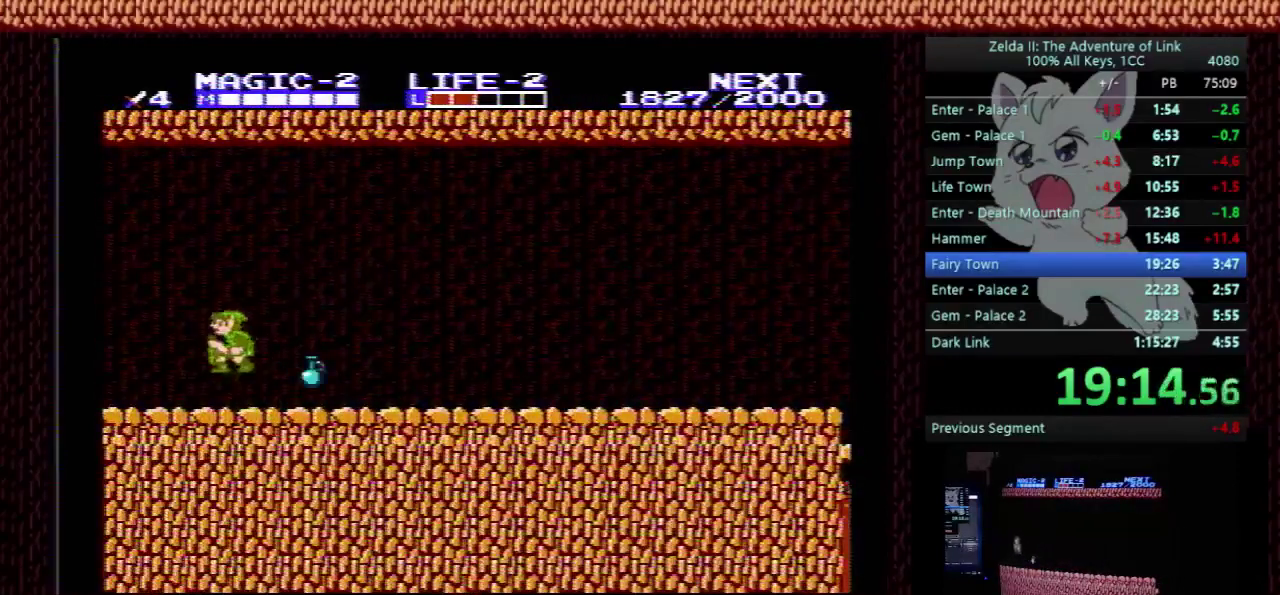
{"buttons": ["DPAD_DOWN"], "events": [[433, "A", "up"], [500, "DPAD_DOWN", "down"], [500, "DPAD_LEFT", "up"]]}
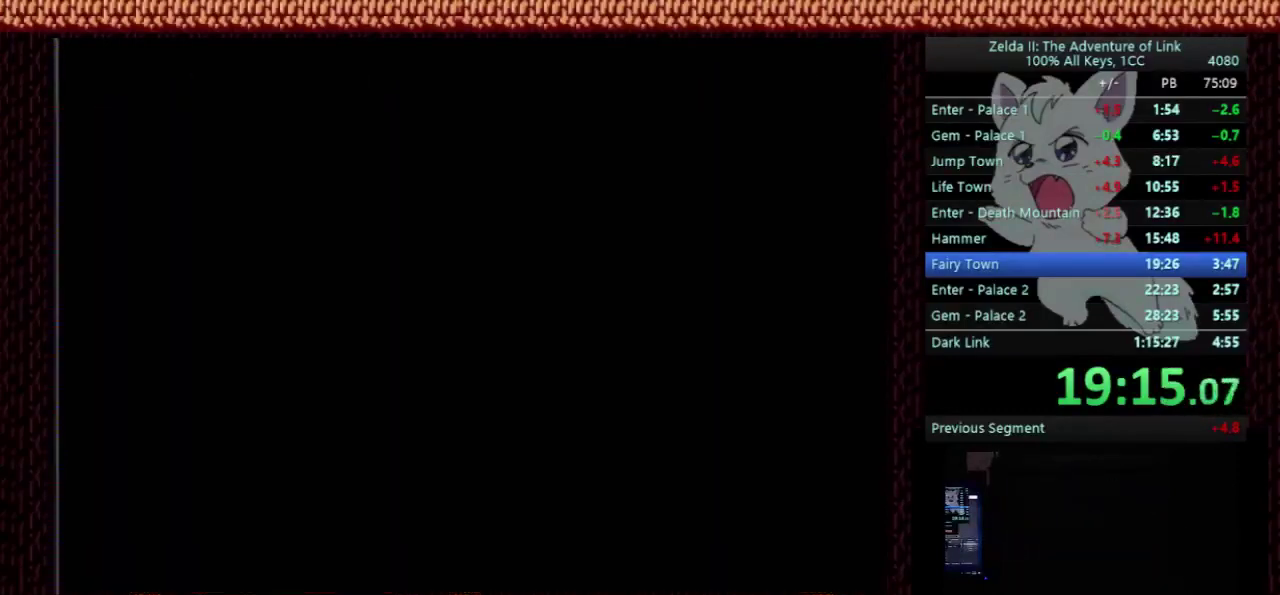
{"buttons": ["DPAD_DOWN"], "events": []}
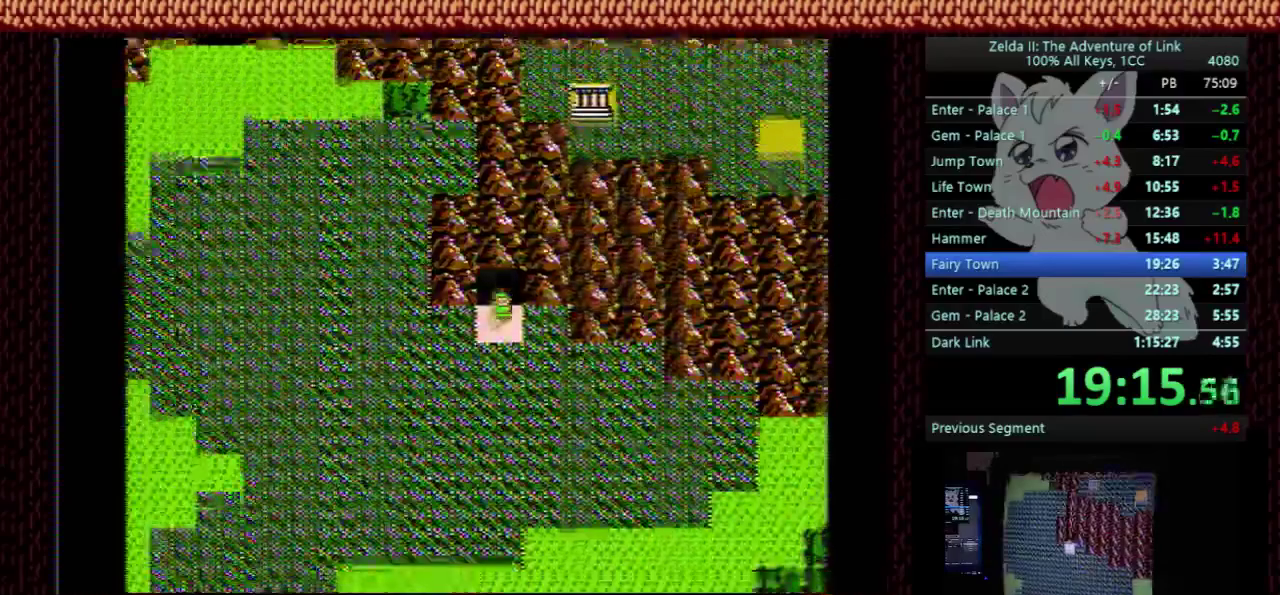
{"buttons": ["DPAD_LEFT"], "events": [[300, "DPAD_DOWN", "up"], [300, "DPAD_LEFT", "down"]]}
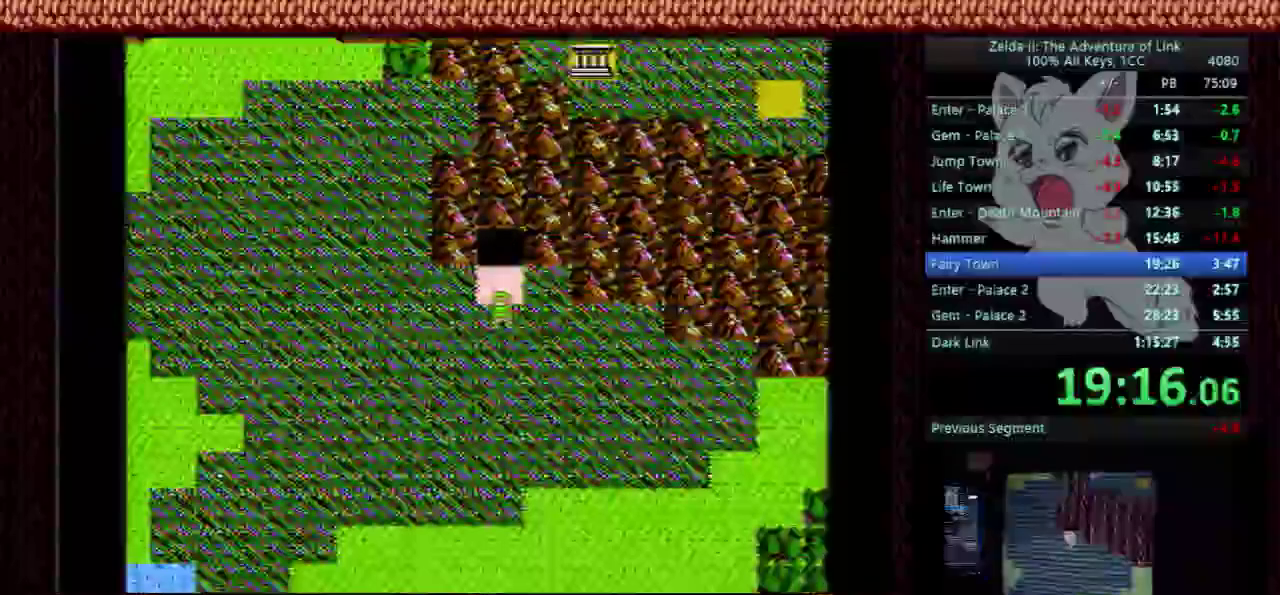
{"buttons": ["DPAD_LEFT"], "events": []}